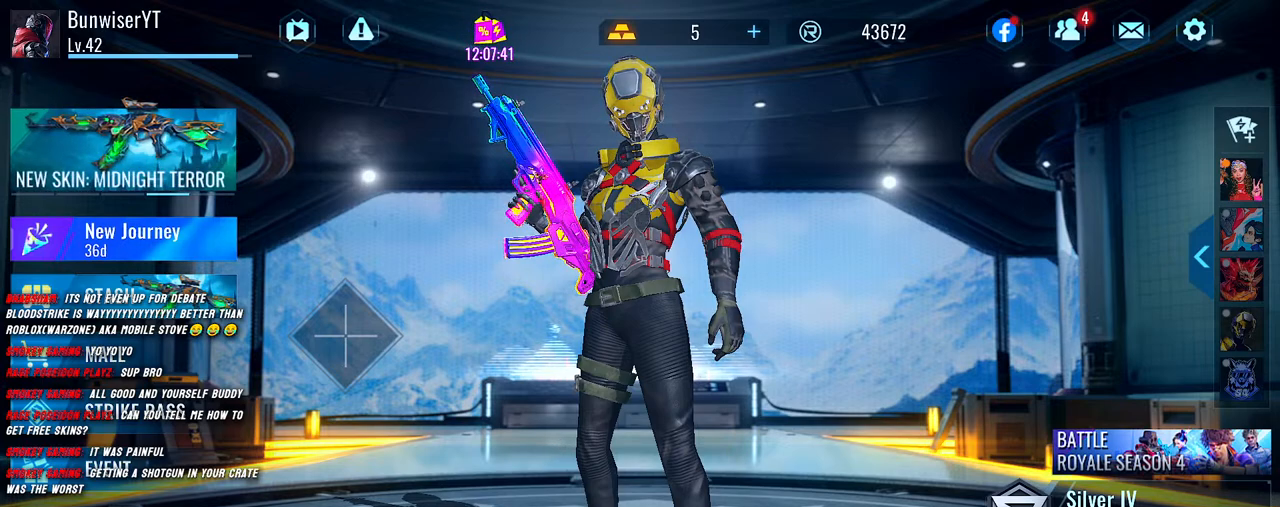
Gameplay with keyboard and mouse; each line is a JSON object with the keys and mouse buttons held at the frame after it. "events" lists presses ("down") and releases ("up") of "1", "2", "3", "4", "5", "a", "alt", "b", "c", "ctrl", "d", "e", "f", "g", "q", "r", "s", "shift", "space", "t", "tab", "v", "w", "x", "z", "mouse_left", "mouse_wheel", "mouse_right", "mouse_mb4" and "mouse_mb5" between this image and that frame as [ms after this image, input, new state], when the widget could be followed in between. "mouse_left", "mouse_wheel", "mouse_right", "mouse_mb4", "mouse_mb5" = the "left", "wheel", "right", "mb4", "mb5" buttons of the "mouse" list. No other keys are recorded. "wheel" means that the mouse wheel is clicked or scrolled. Mouse movement is not recorded.
{"keys": [], "mouse": [], "events": []}
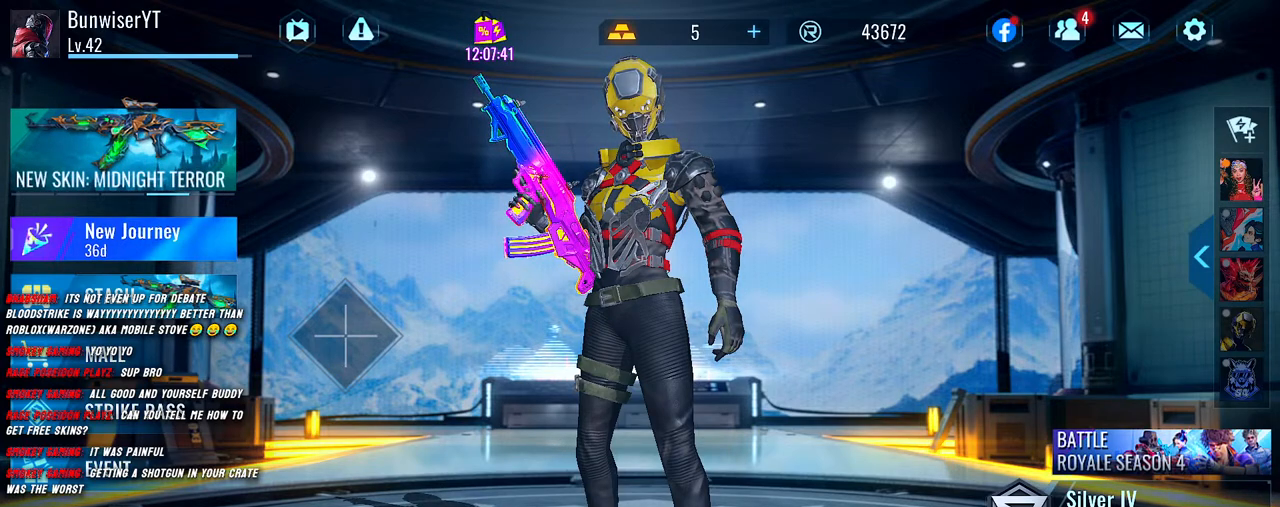
{"keys": [], "mouse": [], "events": [[367, "mouse_left", "down"], [450, "mouse_left", "up"]]}
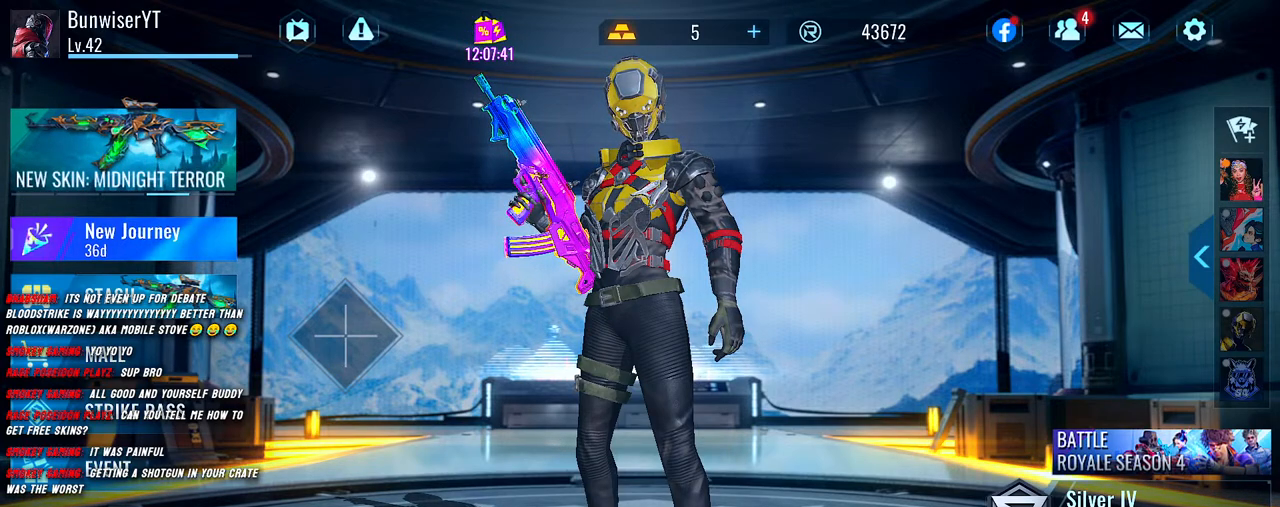
{"keys": [], "mouse": [], "events": []}
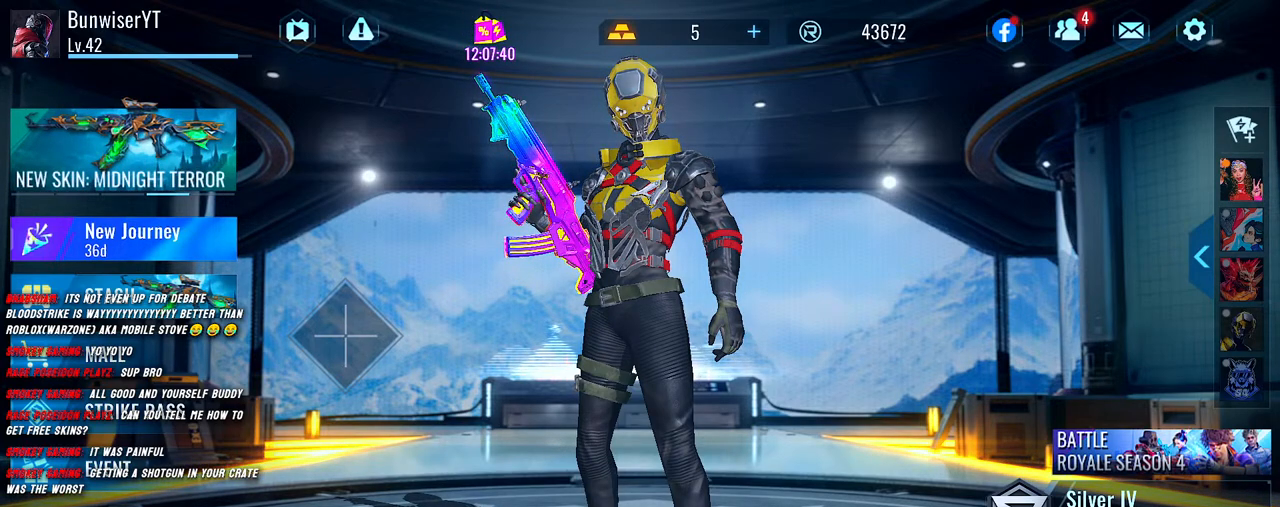
{"keys": [], "mouse": [], "events": []}
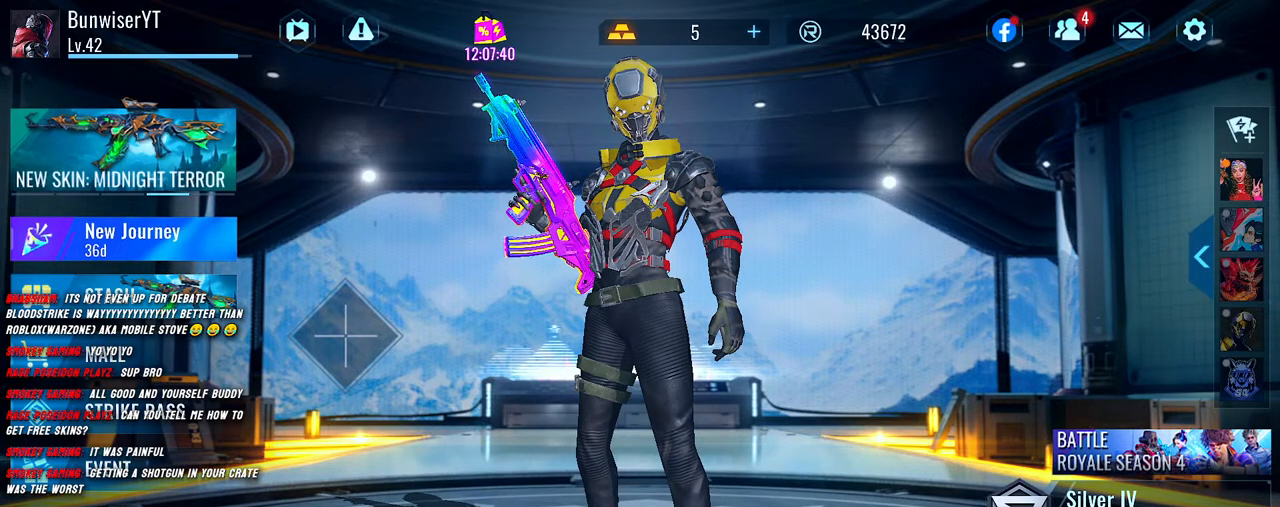
{"keys": [], "mouse": [], "events": [[100, "mouse_left", "down"], [200, "mouse_left", "up"]]}
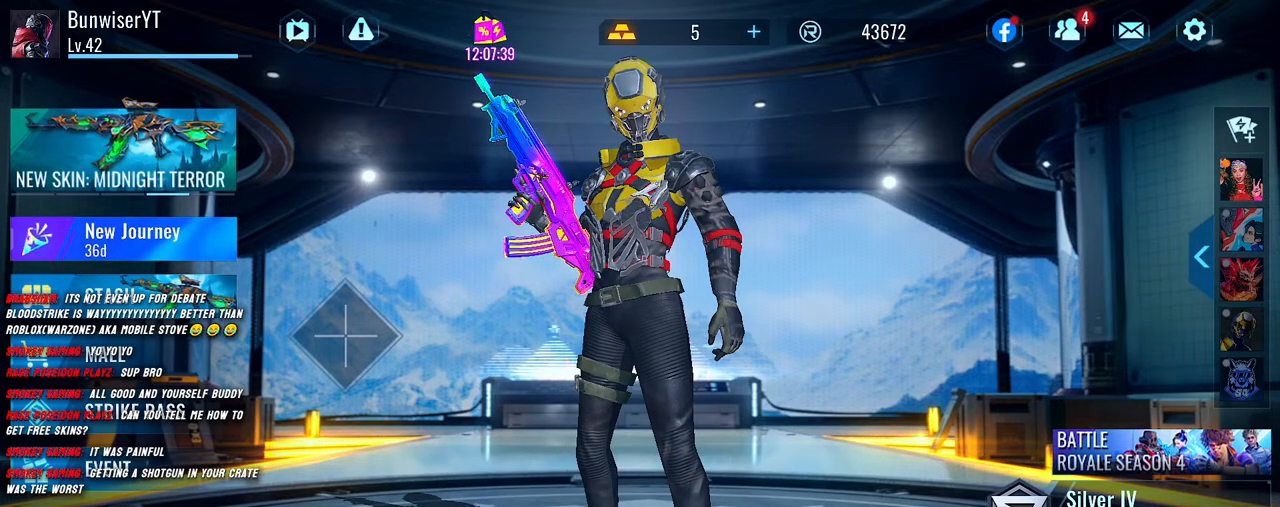
{"keys": [], "mouse": [], "events": []}
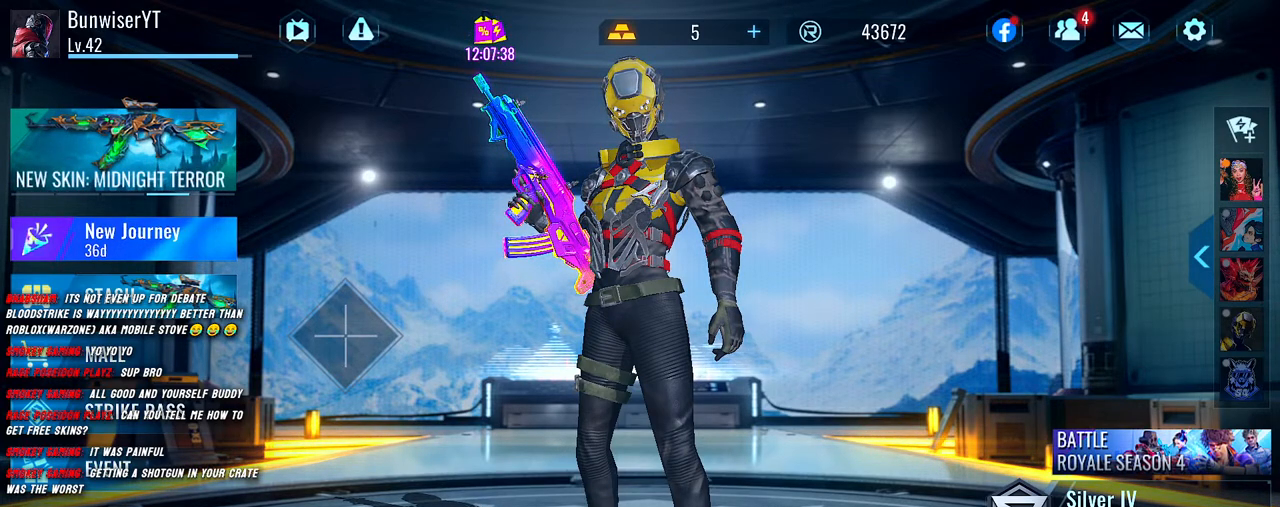
{"keys": [], "mouse": [], "events": [[183, "mouse_left", "down"], [283, "mouse_left", "up"]]}
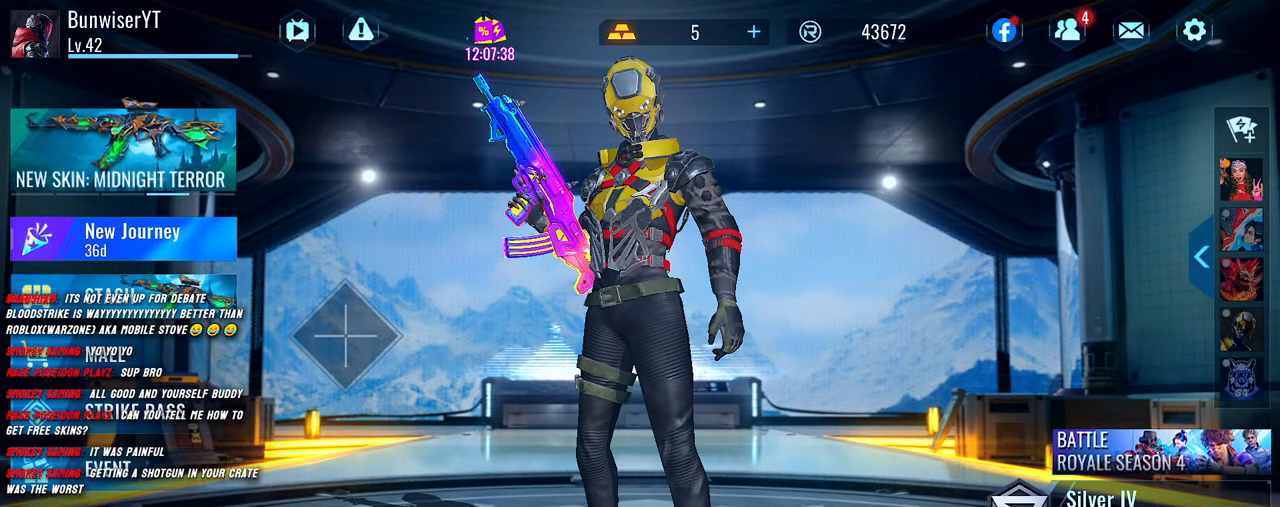
{"keys": [], "mouse": [], "events": []}
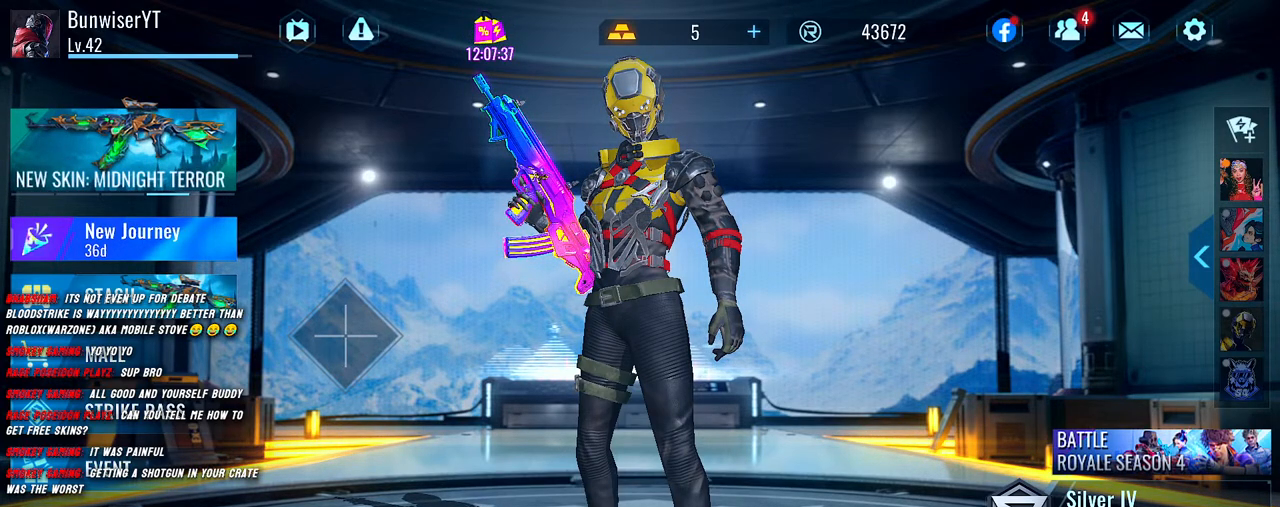
{"keys": [], "mouse": [], "events": []}
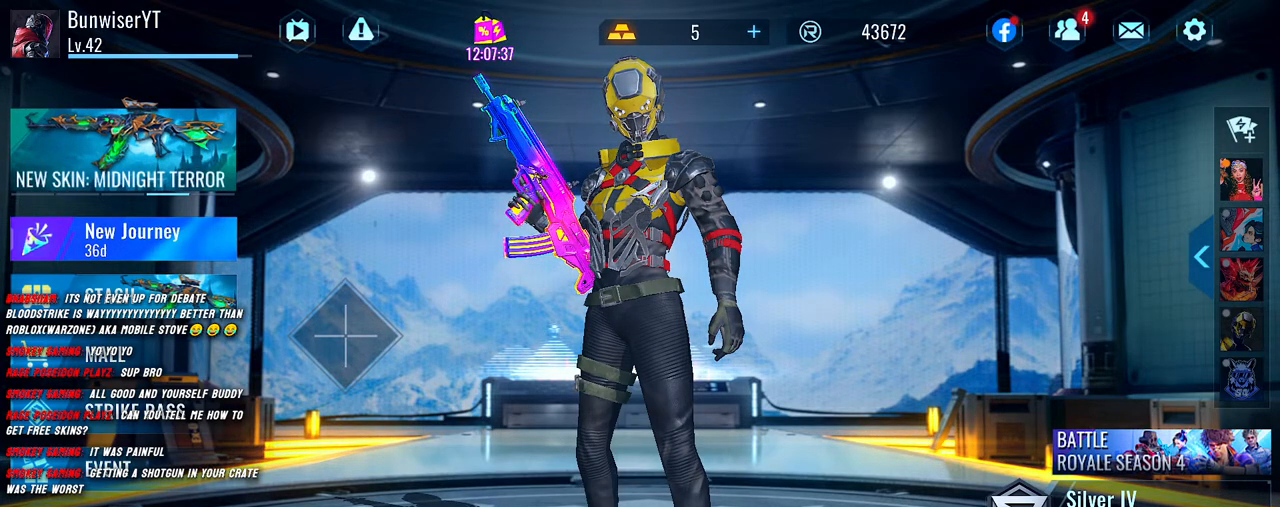
{"keys": [], "mouse": [], "events": [[267, "mouse_left", "down"], [367, "mouse_left", "up"]]}
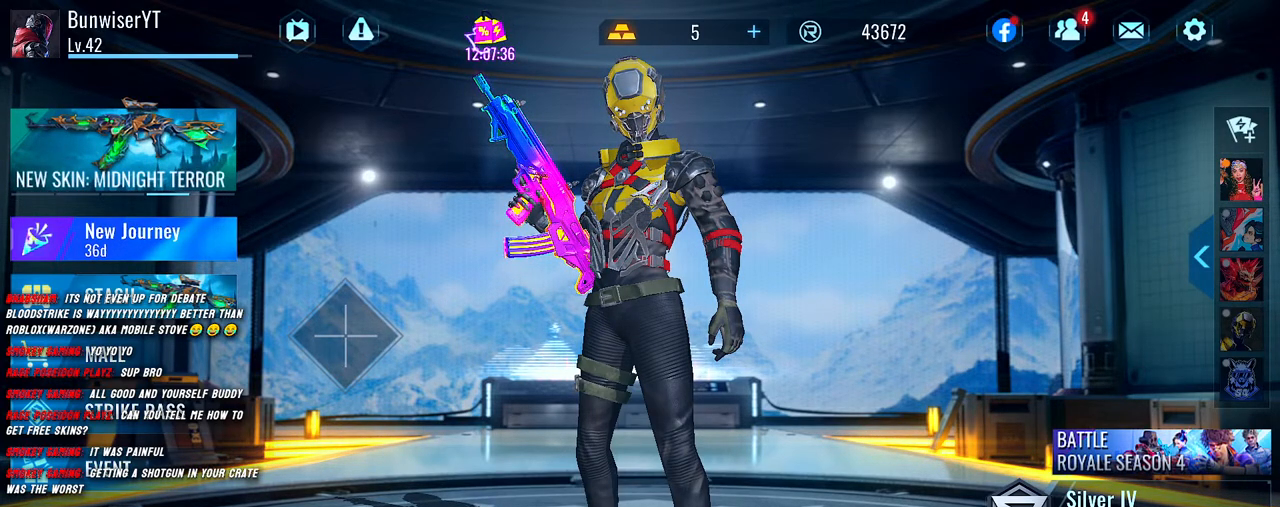
{"keys": [], "mouse": [], "events": []}
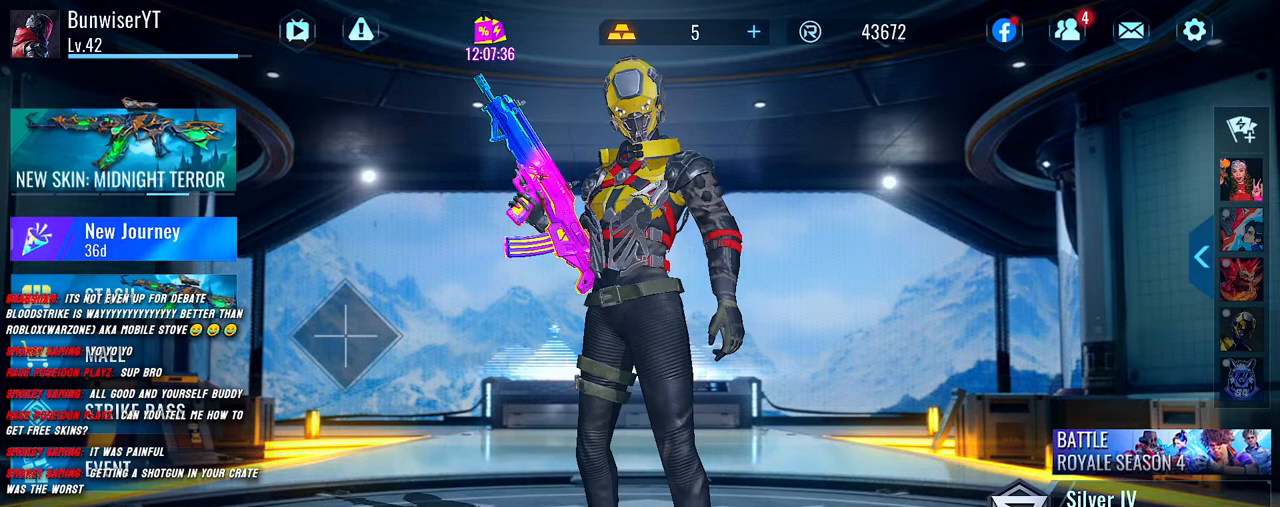
{"keys": [], "mouse": [], "events": []}
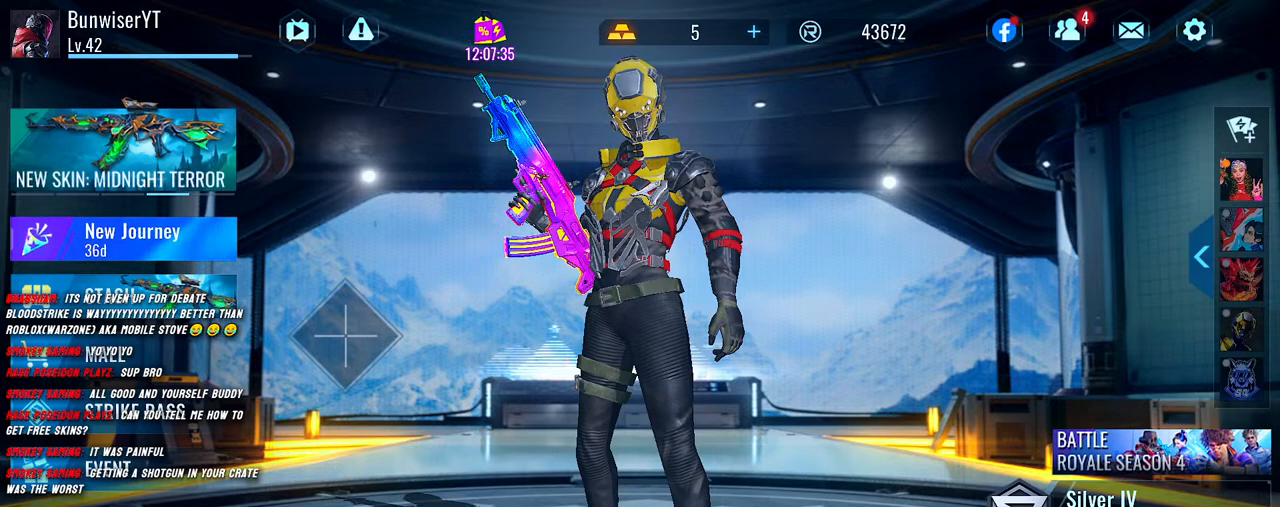
{"keys": [], "mouse": [], "events": []}
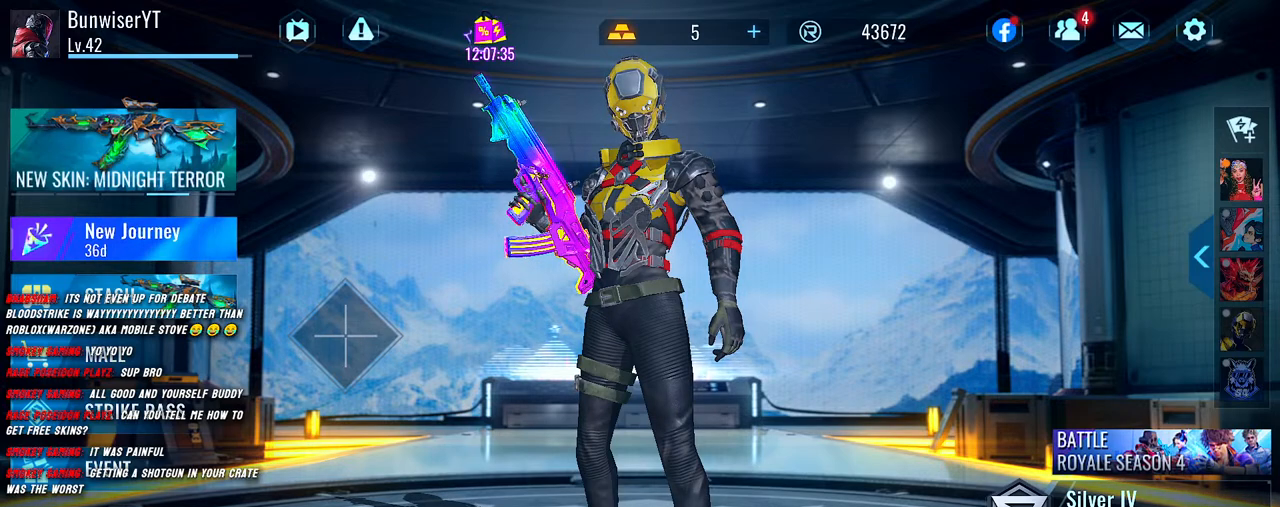
{"keys": [], "mouse": [], "events": []}
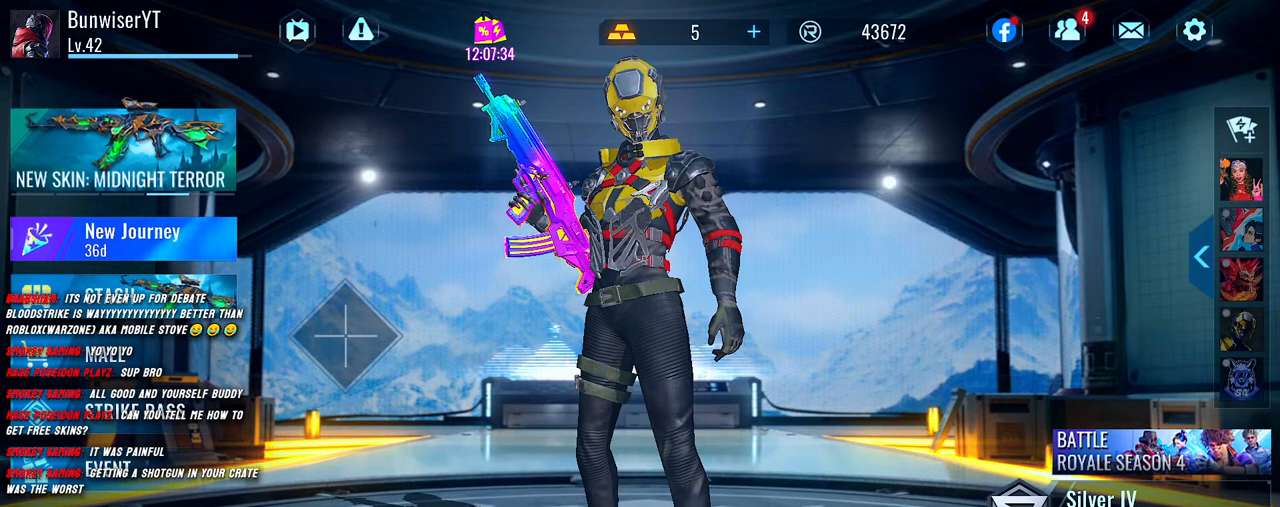
{"keys": [], "mouse": [], "events": []}
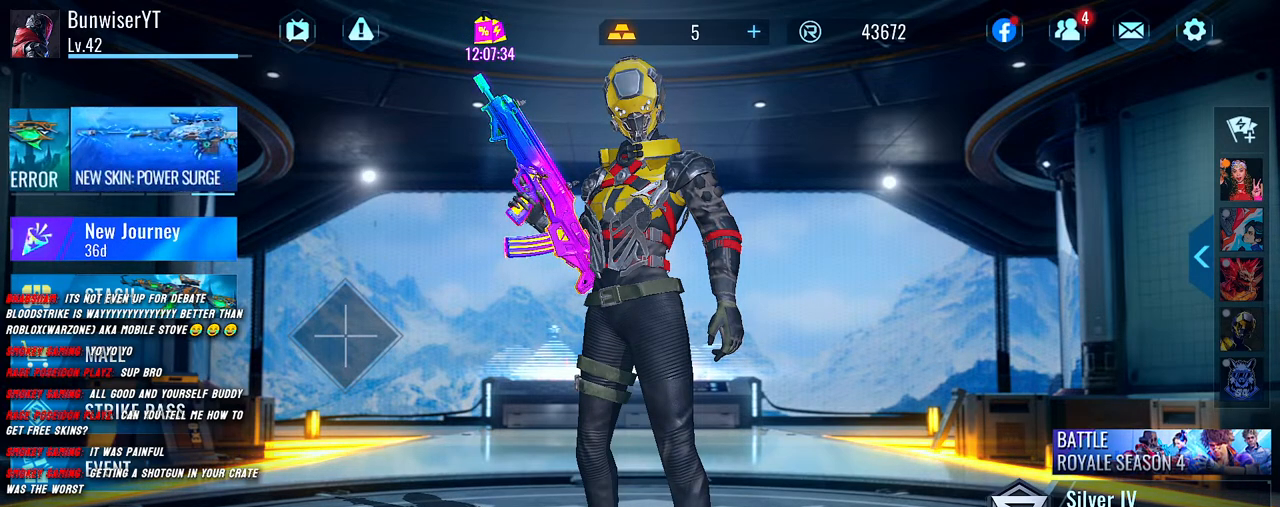
{"keys": [], "mouse": [], "events": []}
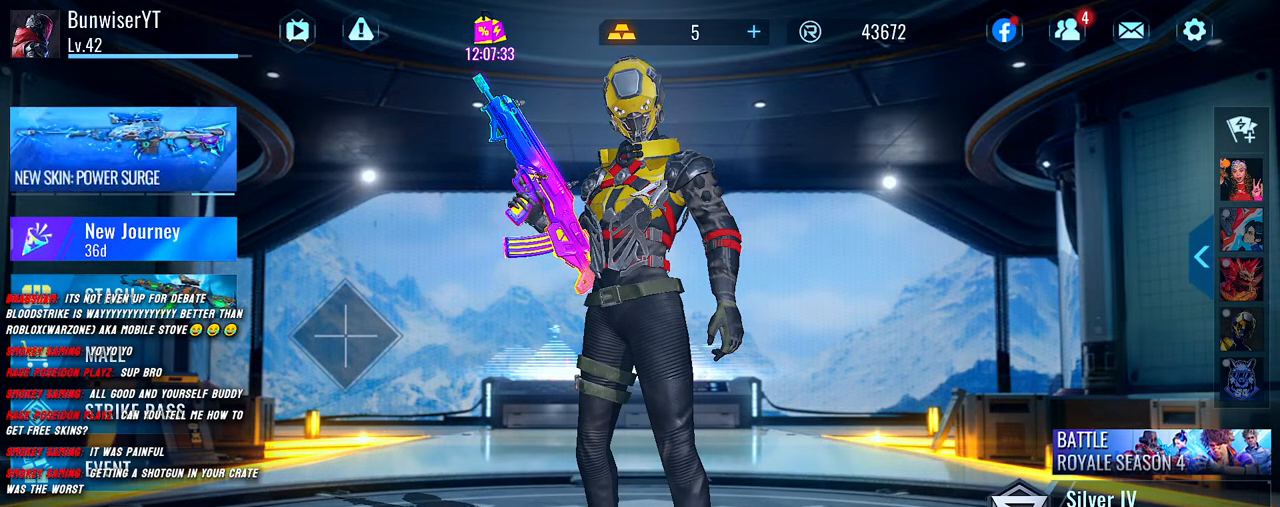
{"keys": [], "mouse": [], "events": []}
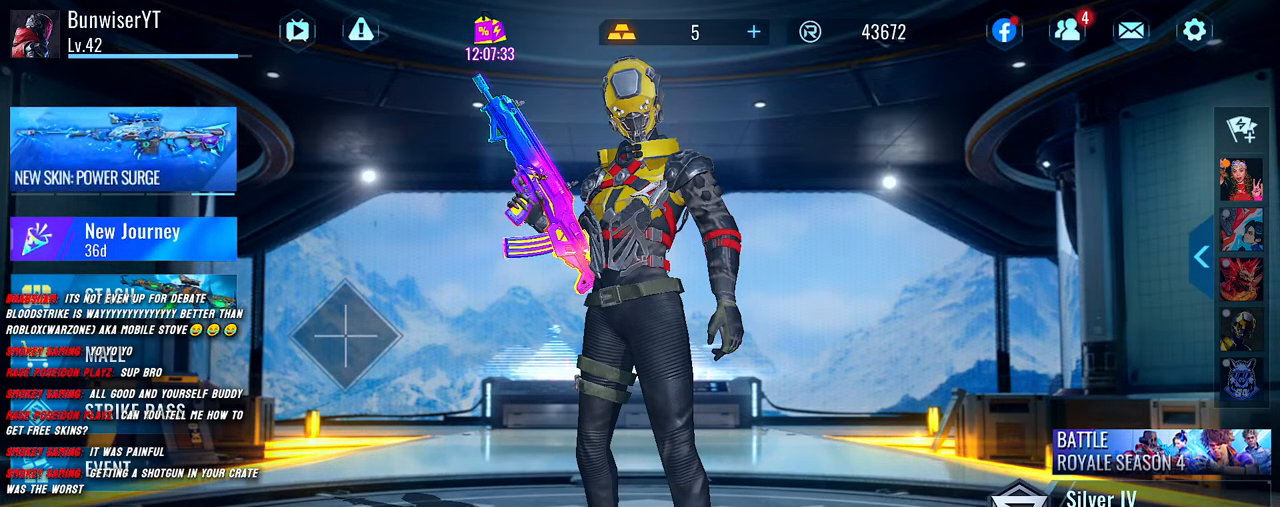
{"keys": [], "mouse": [], "events": []}
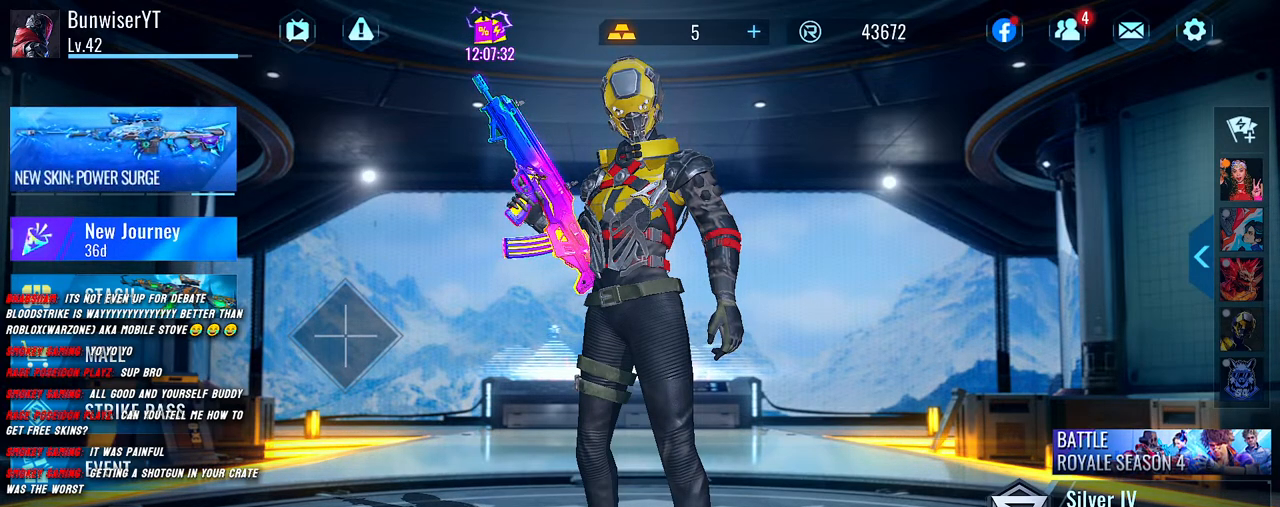
{"keys": [], "mouse": [], "events": []}
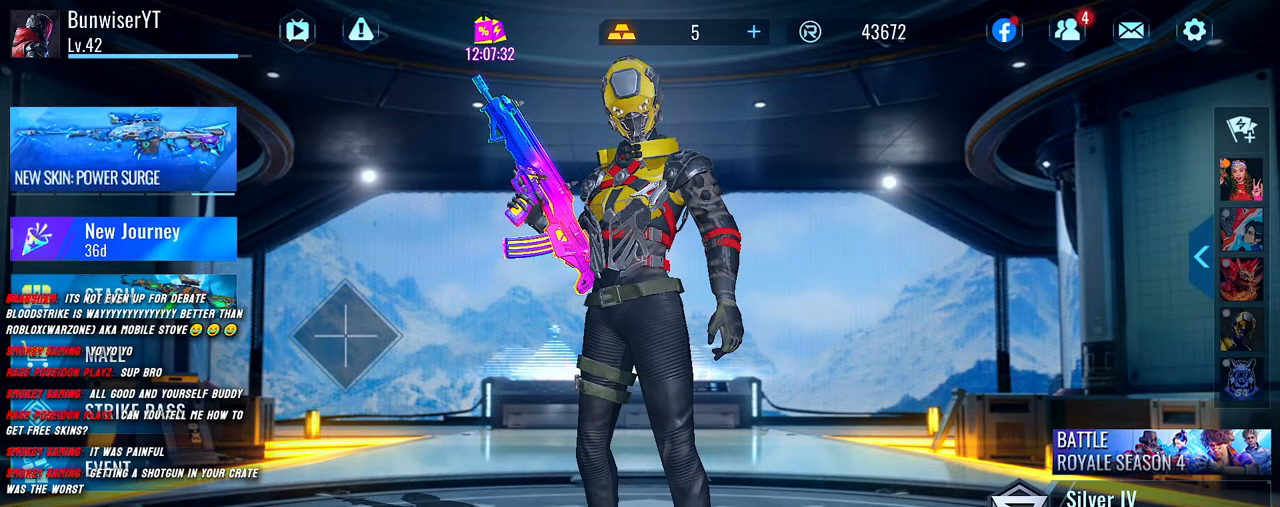
{"keys": [], "mouse": [], "events": [[167, "mouse_left", "down"], [267, "mouse_left", "up"]]}
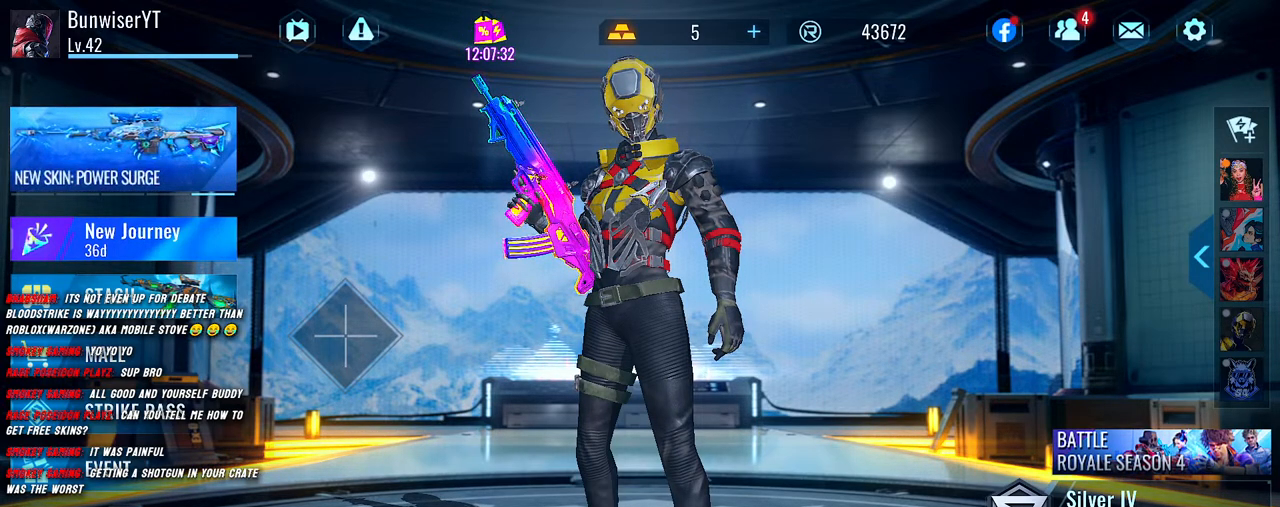
{"keys": [], "mouse": [], "events": []}
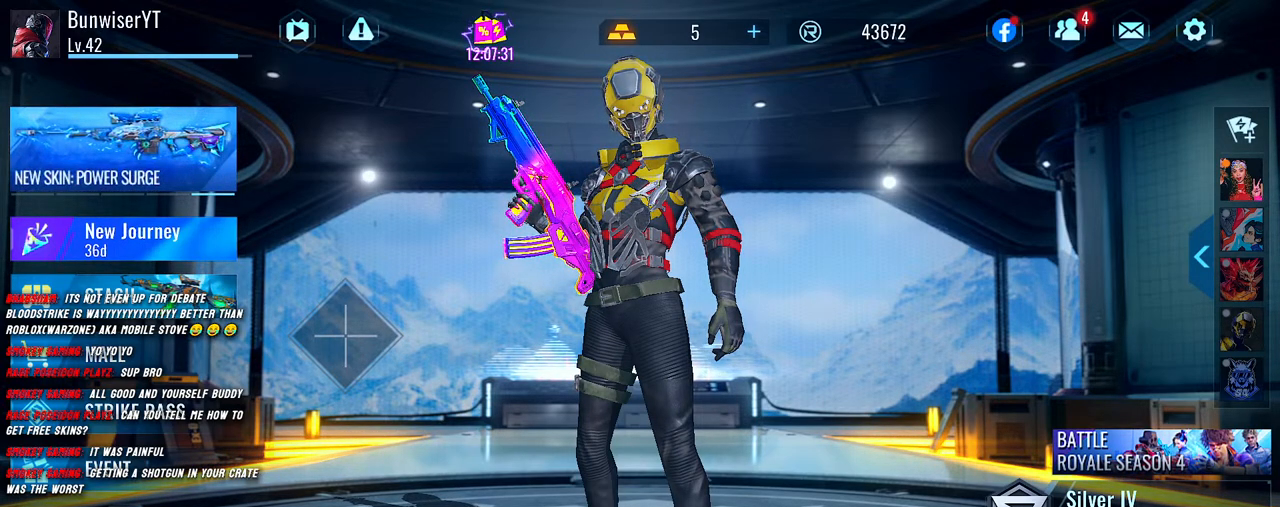
{"keys": [], "mouse": [], "events": []}
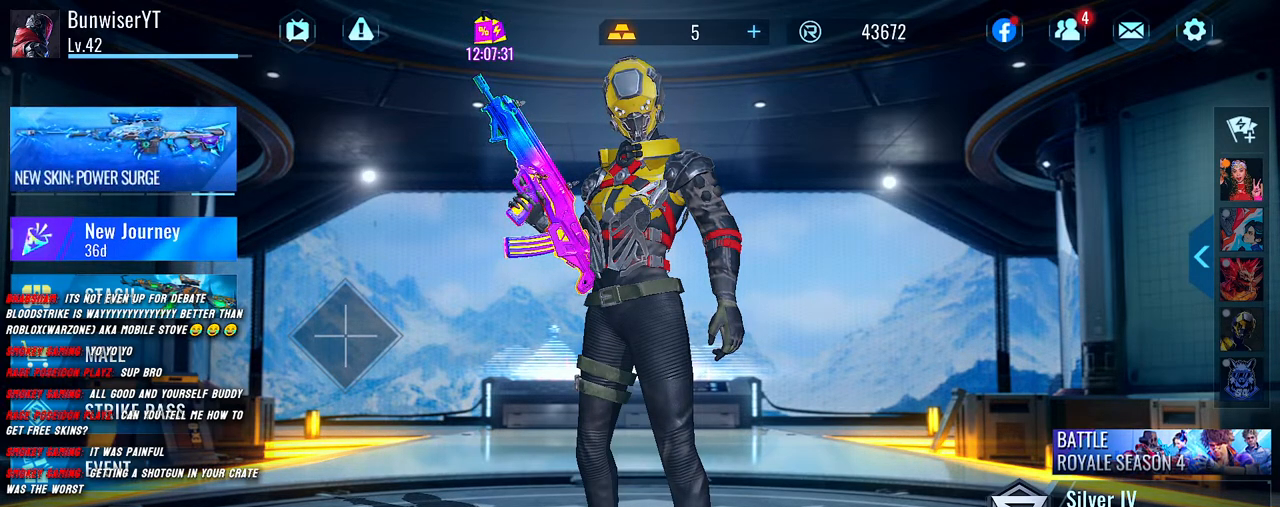
{"keys": [], "mouse": [], "events": []}
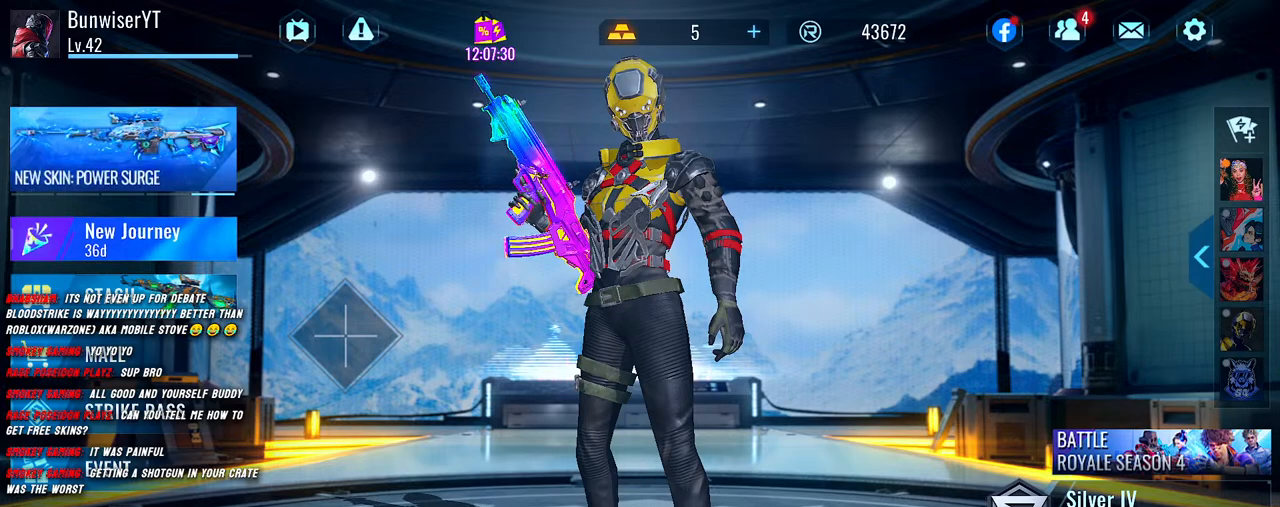
{"keys": [], "mouse": [], "events": [[267, "mouse_left", "down"], [367, "mouse_left", "up"]]}
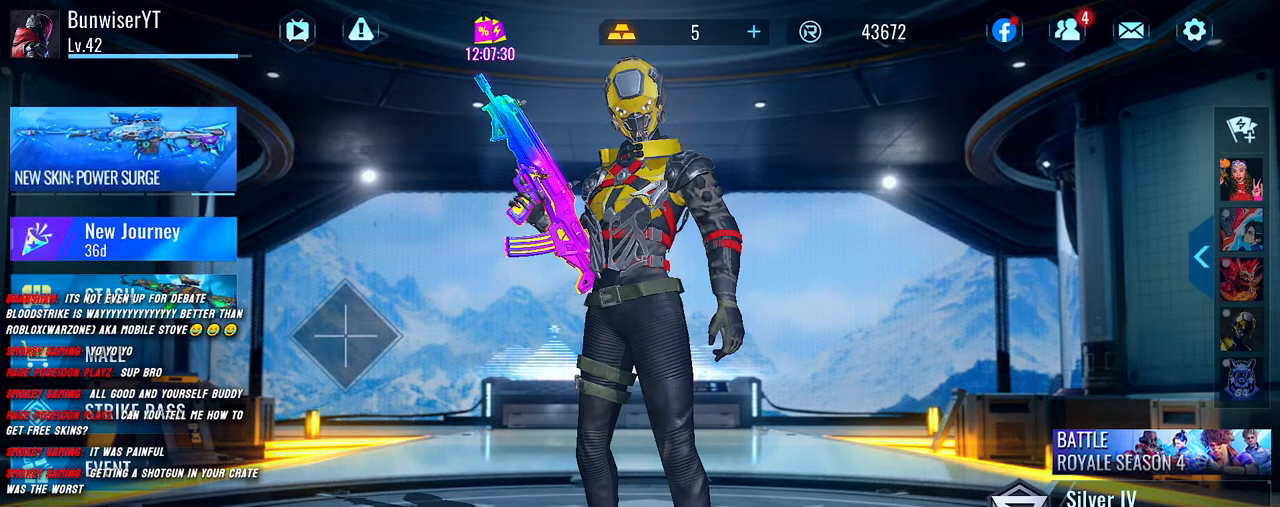
{"keys": [], "mouse": [], "events": []}
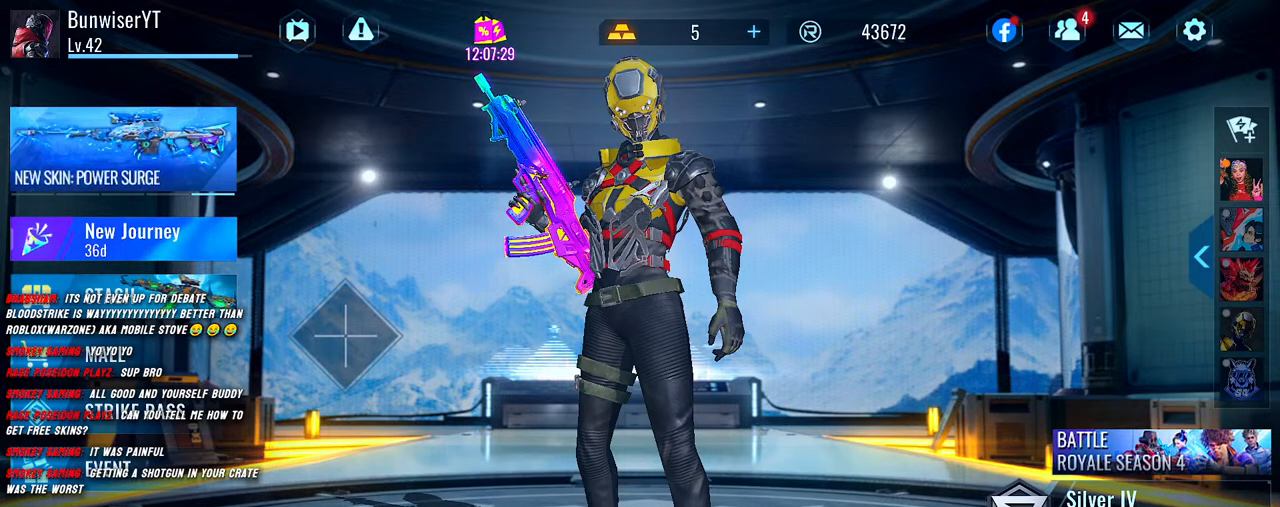
{"keys": [], "mouse": [], "events": []}
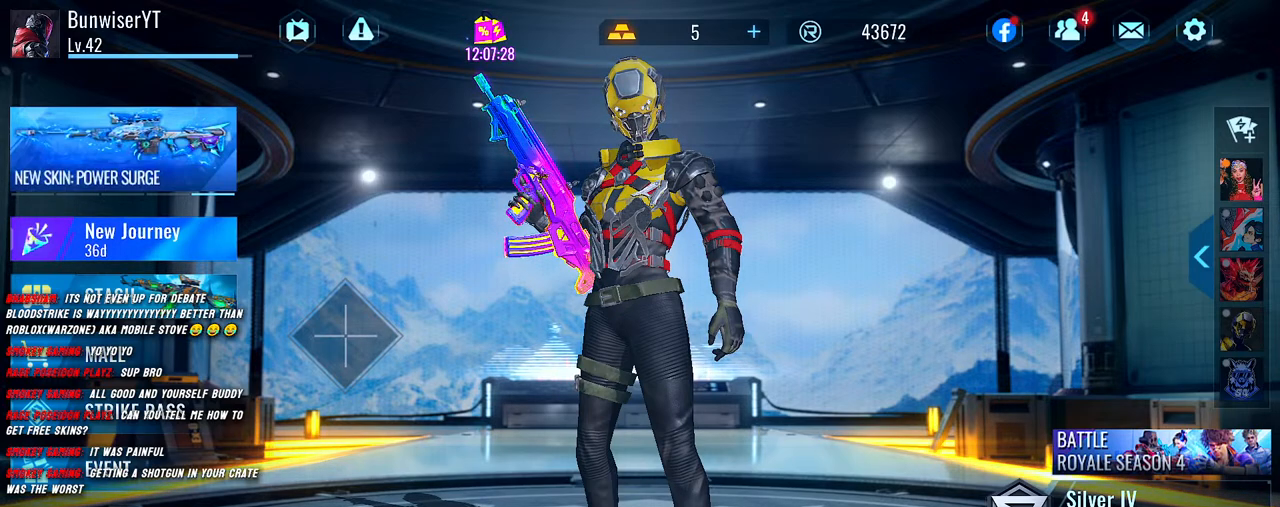
{"keys": [], "mouse": [], "events": []}